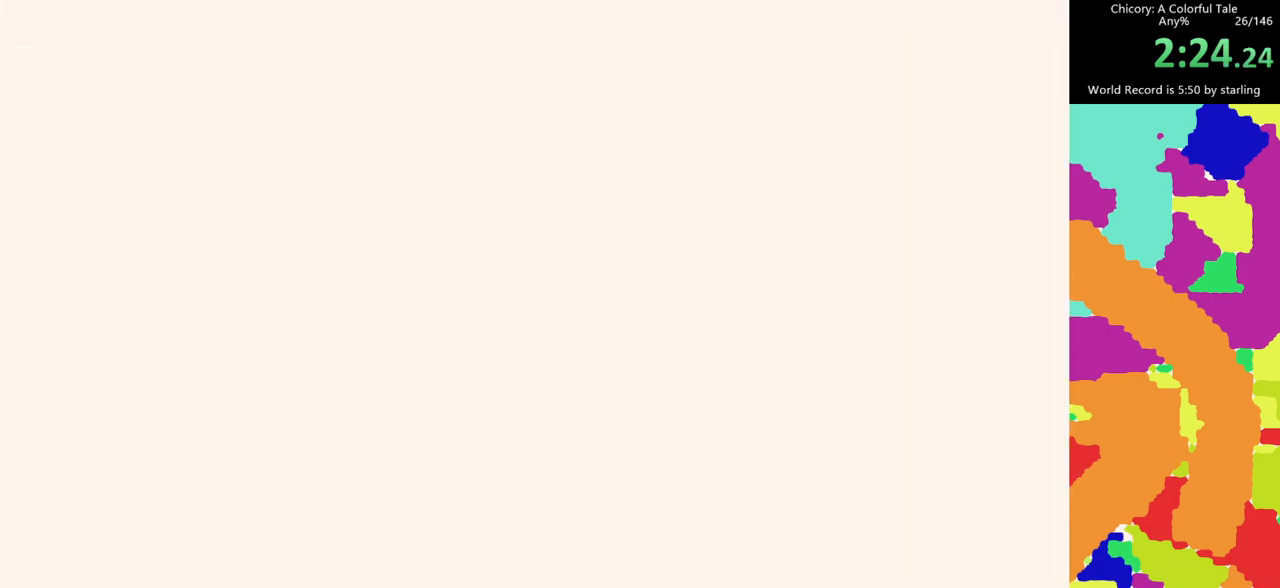
Gameplay with keyboard and mouse; each line is a JSON object with the keys and mouse buttons held at the frame after it. "events" lists presses ("down") and releases ("up") of "c", "d", "e", "f", "g", "s", "space", "v", "mouse_left", "mouse_wheel", "mouse_right", "mouse_mb4" and "mouse_mb5" between this image and that frame as [ms after this image, input, new state], when the widget could be followed in between. "mouse_left", "mouse_wheel", "mouse_right", "mouse_mb4", "mouse_mb5" = the "left", "wheel", "right", "mb4", "mb5" buttons of the "mouse" list. No other keys are recorded. "wheel" means that the mouse wheel is clicked or scrolled. Mouse movement is not recorded.
{"keys": ["d"], "mouse": ["mb4"], "events": [[67, "mouse_mb4", "down"], [167, "mouse_mb4", "up"], [267, "mouse_mb4", "down"], [350, "mouse_mb4", "up"], [450, "mouse_mb4", "down"]]}
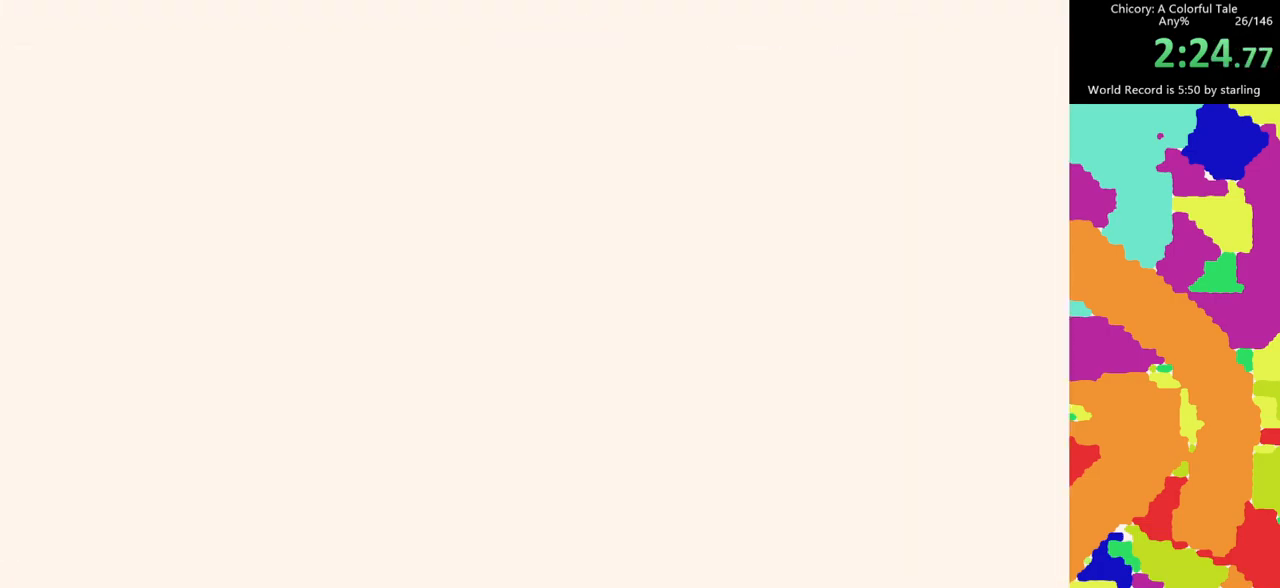
{"keys": ["d"], "mouse": [], "events": [[50, "mouse_mb4", "up"], [133, "mouse_mb4", "down"], [233, "mouse_mb4", "up"], [283, "mouse_mb4", "down"], [417, "mouse_mb4", "up"]]}
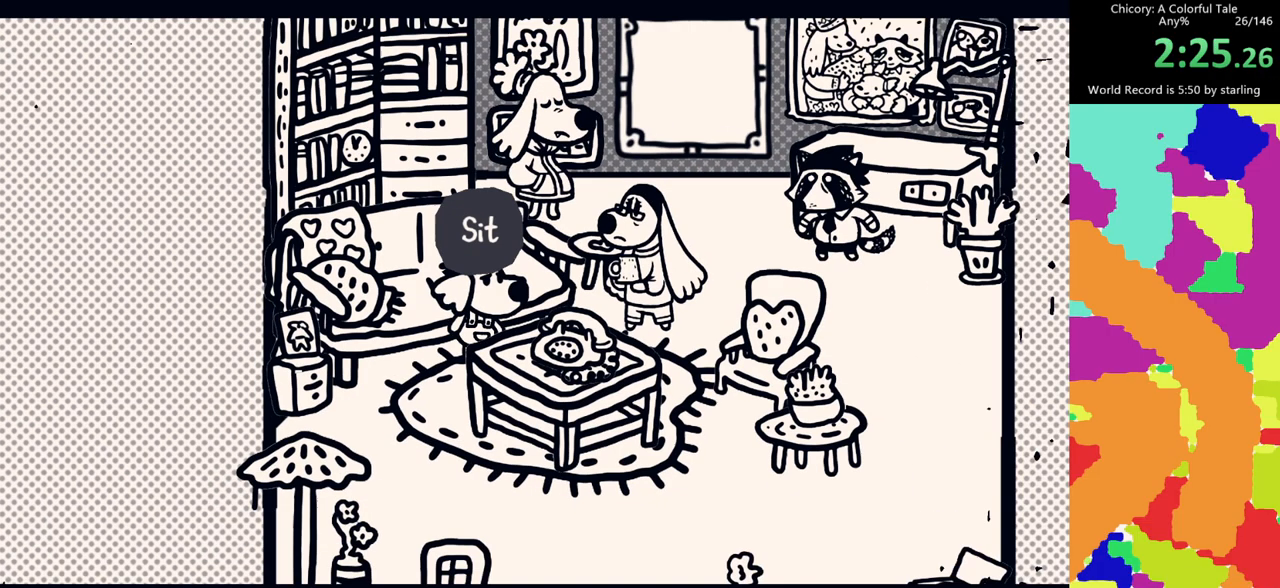
{"keys": ["d", "f"], "mouse": [], "events": [[17, "mouse_mb4", "down"], [100, "mouse_mb4", "up"], [383, "f", "down"]]}
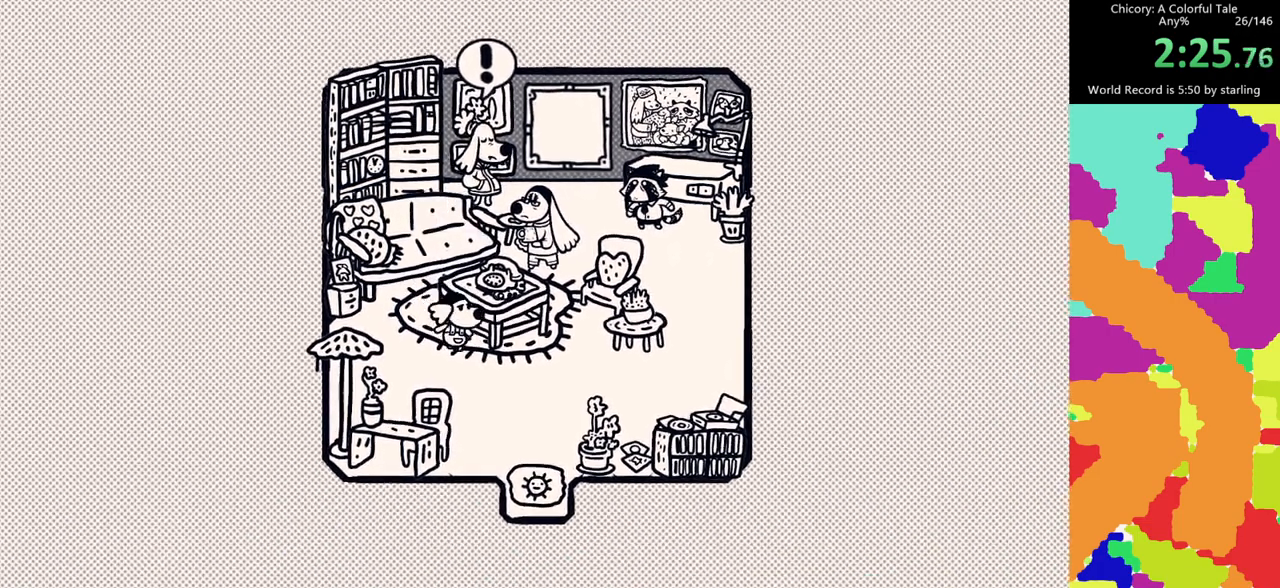
{"keys": ["d", "f"], "mouse": [], "events": [[167, "f", "up"], [267, "f", "down"], [350, "f", "up"], [450, "f", "down"]]}
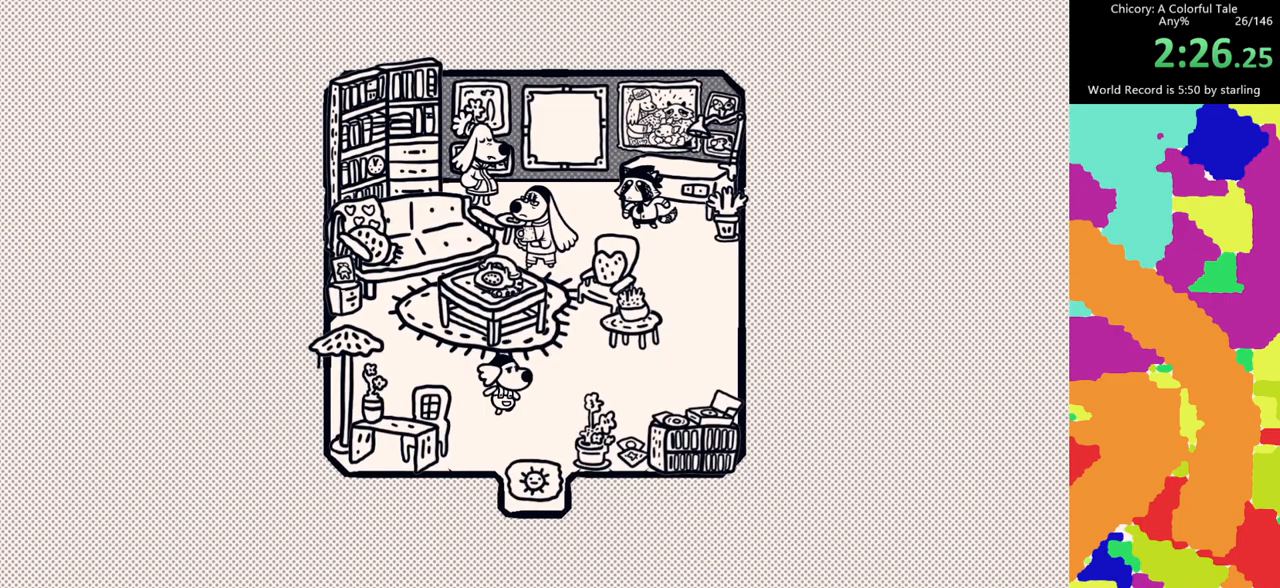
{"keys": ["d", "f"], "mouse": [], "events": [[50, "f", "up"], [233, "f", "down"]]}
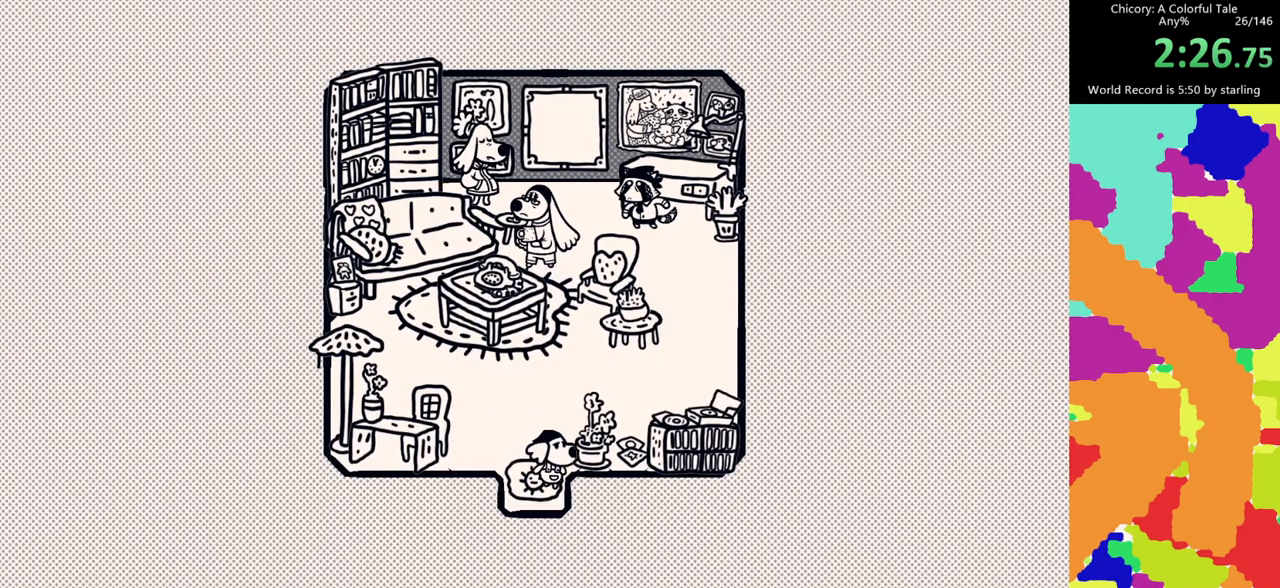
{"keys": ["d", "f"], "mouse": [], "events": [[17, "f", "up"], [100, "f", "down"], [150, "mouse_mb4", "down"], [250, "mouse_mb4", "up"], [350, "mouse_mb4", "down"], [433, "mouse_mb4", "up"]]}
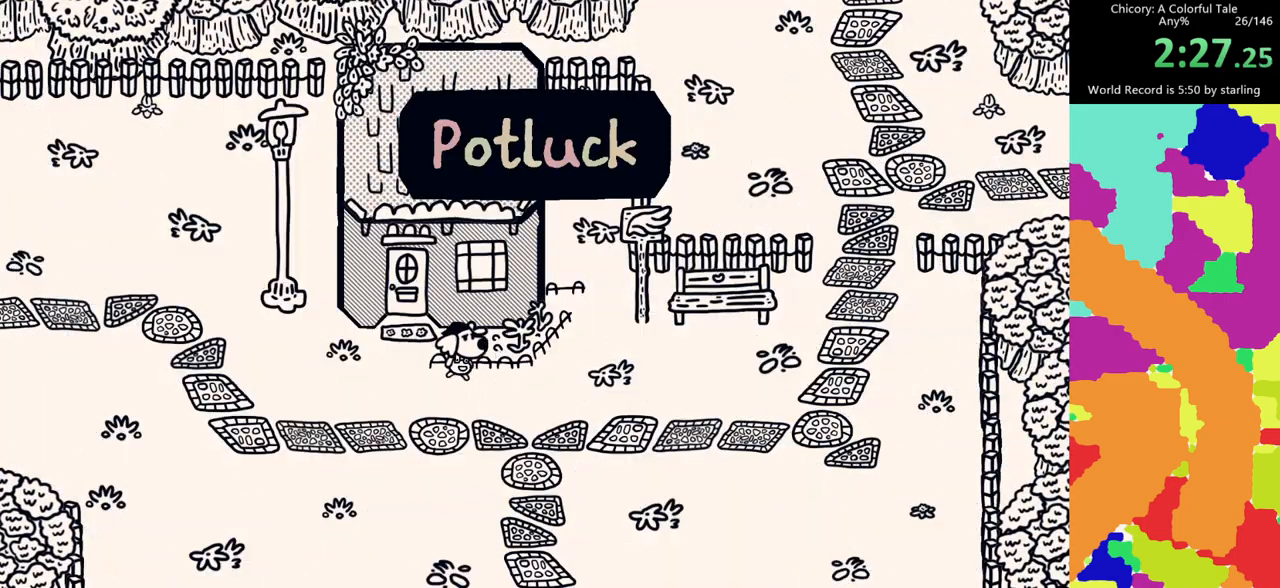
{"keys": ["f"], "mouse": [], "events": [[83, "d", "up"]]}
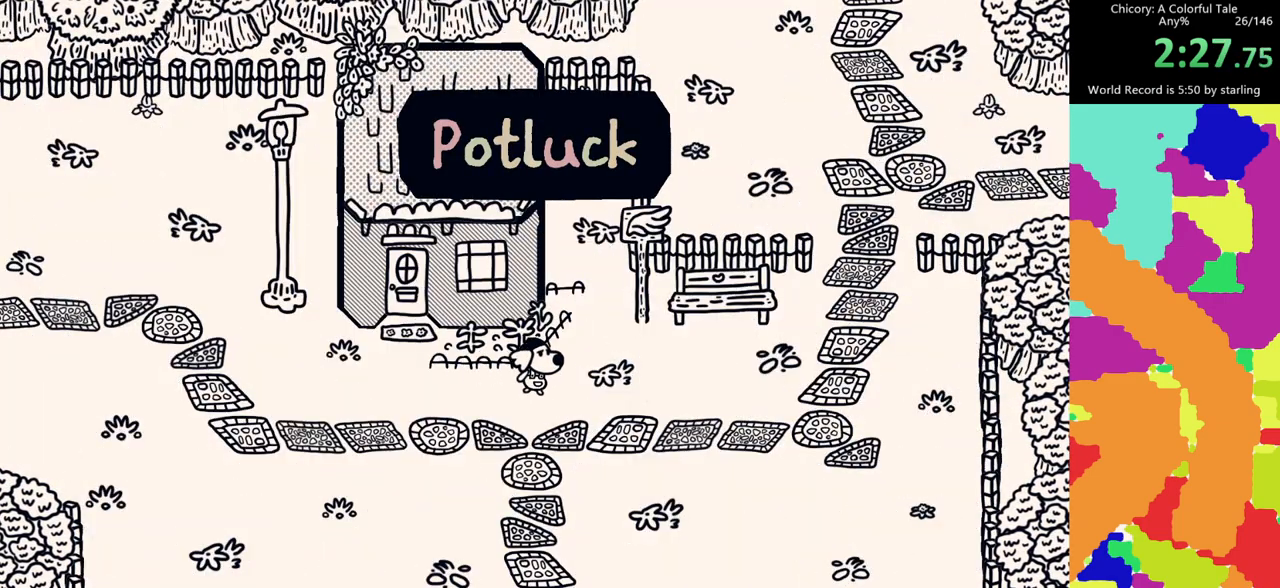
{"keys": ["f"], "mouse": [], "events": []}
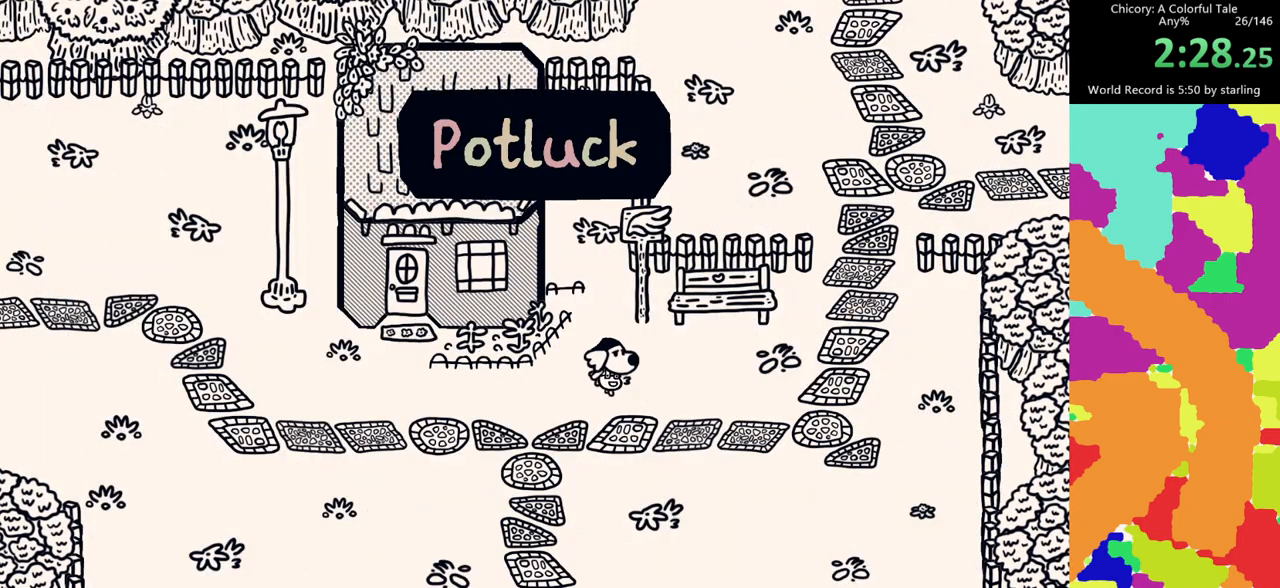
{"keys": ["f"], "mouse": [], "events": []}
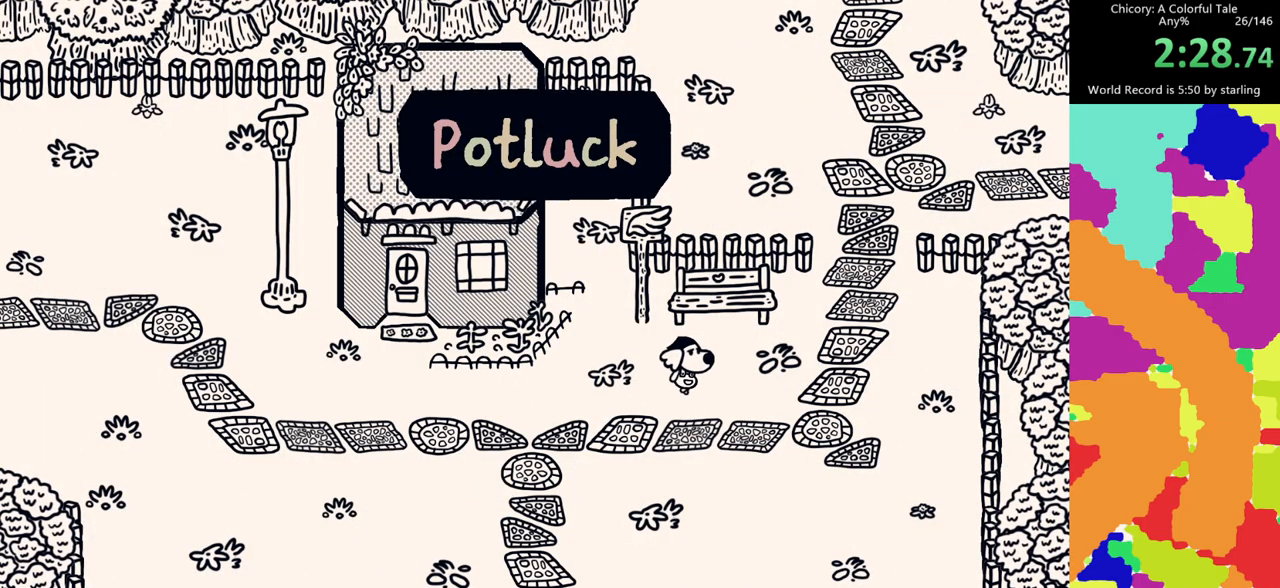
{"keys": ["e", "f"], "mouse": [], "events": [[167, "e", "down"]]}
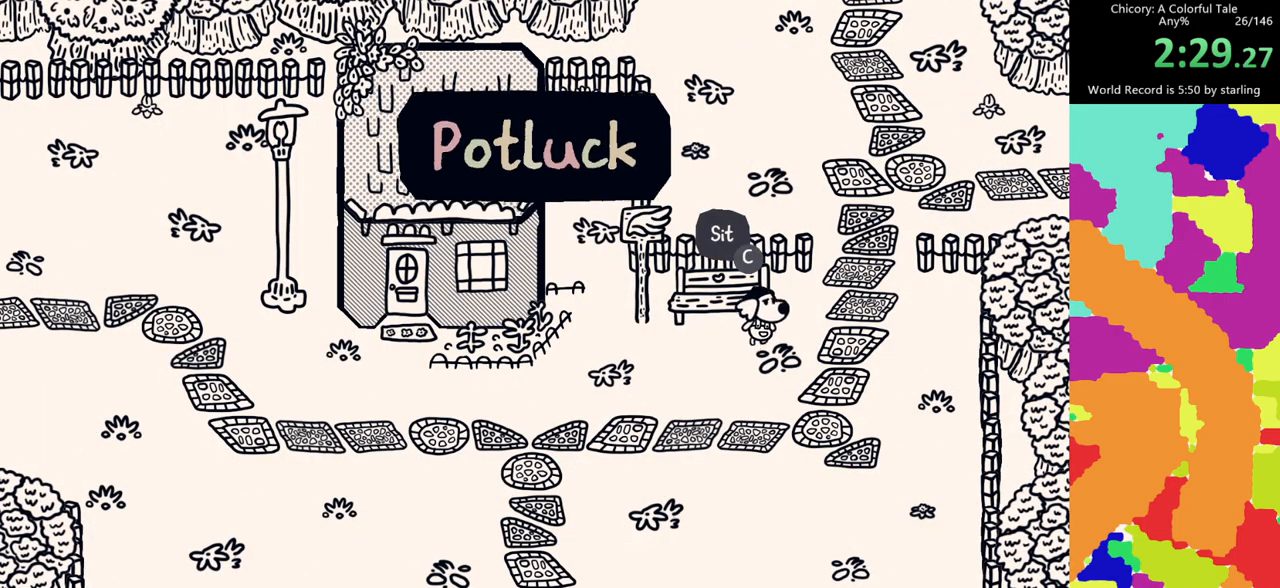
{"keys": ["e", "f"], "mouse": [], "events": []}
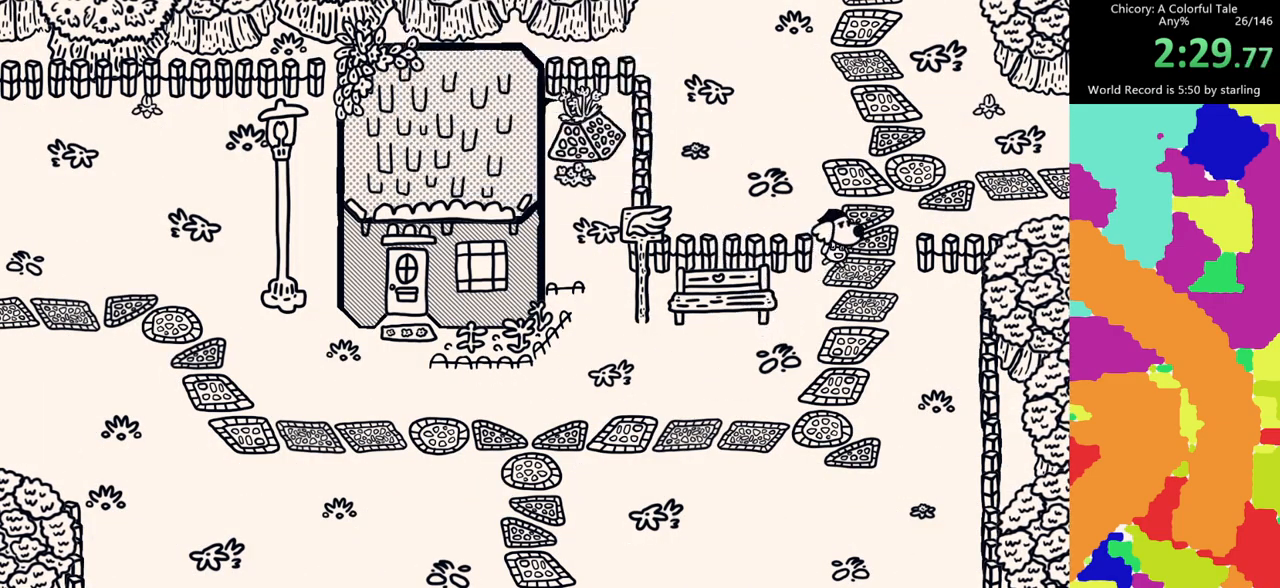
{"keys": ["f"], "mouse": [], "events": [[300, "e", "up"]]}
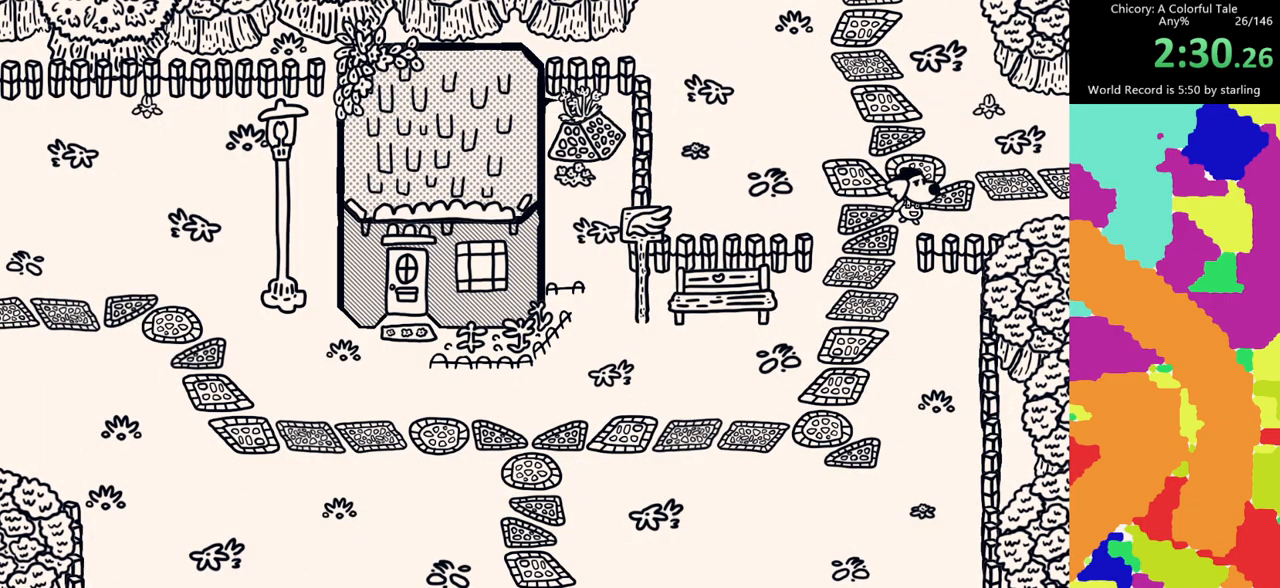
{"keys": ["f"], "mouse": [], "events": [[117, "e", "down"], [267, "e", "up"]]}
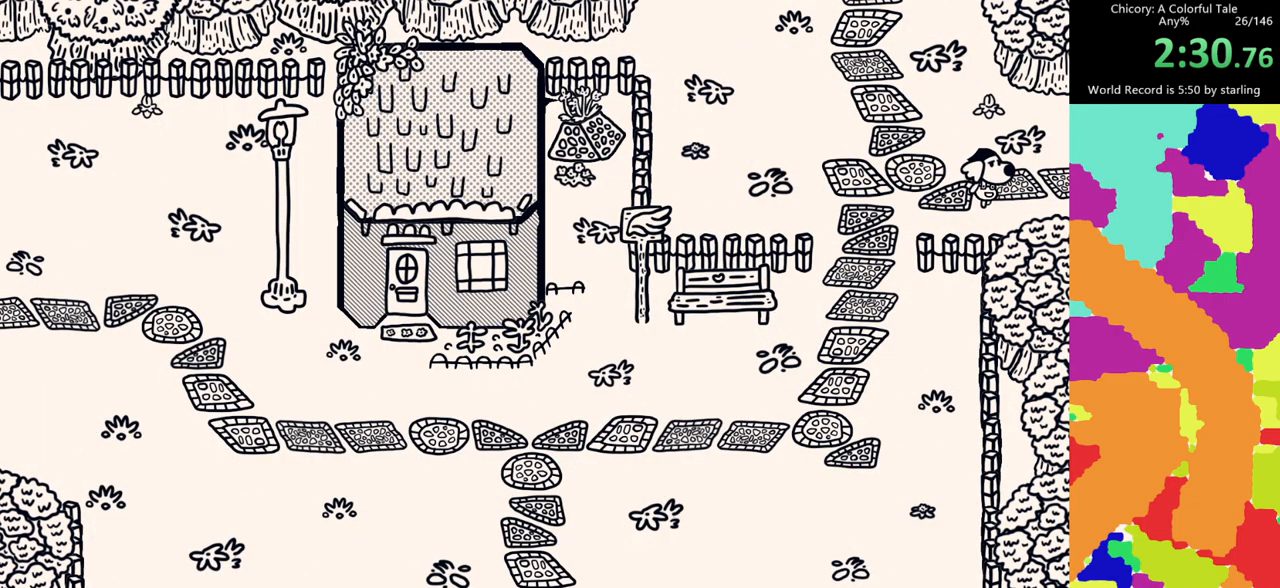
{"keys": ["f"], "mouse": [], "events": []}
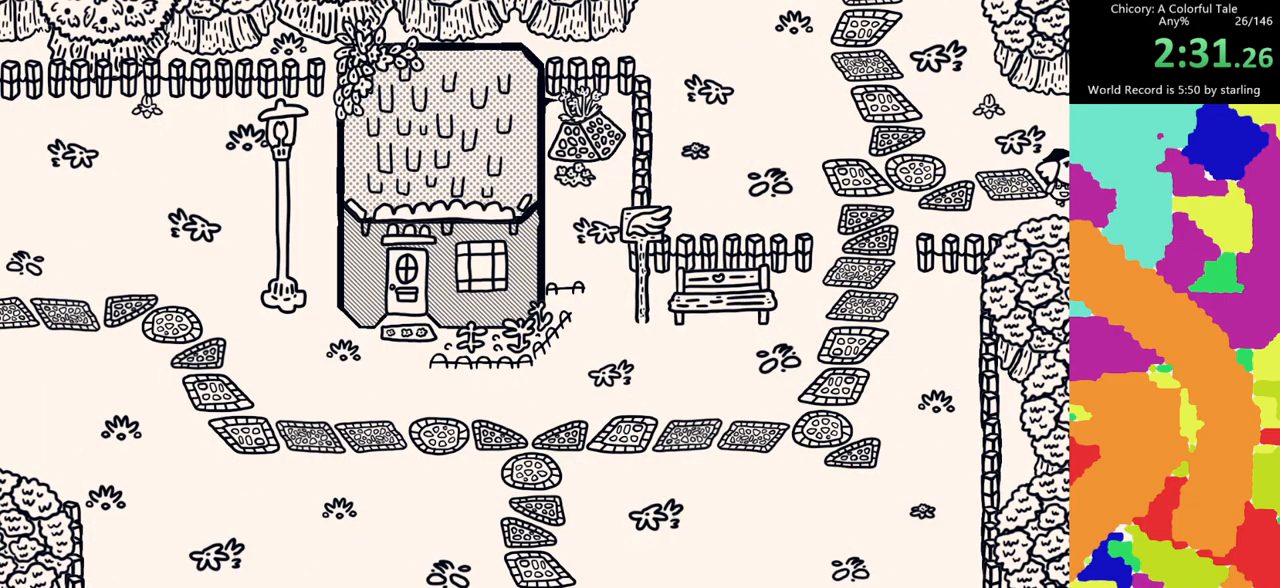
{"keys": ["f"], "mouse": [], "events": [[100, "mouse_mb4", "down"], [150, "mouse_mb4", "up"], [383, "mouse_mb4", "down"], [483, "mouse_mb4", "up"]]}
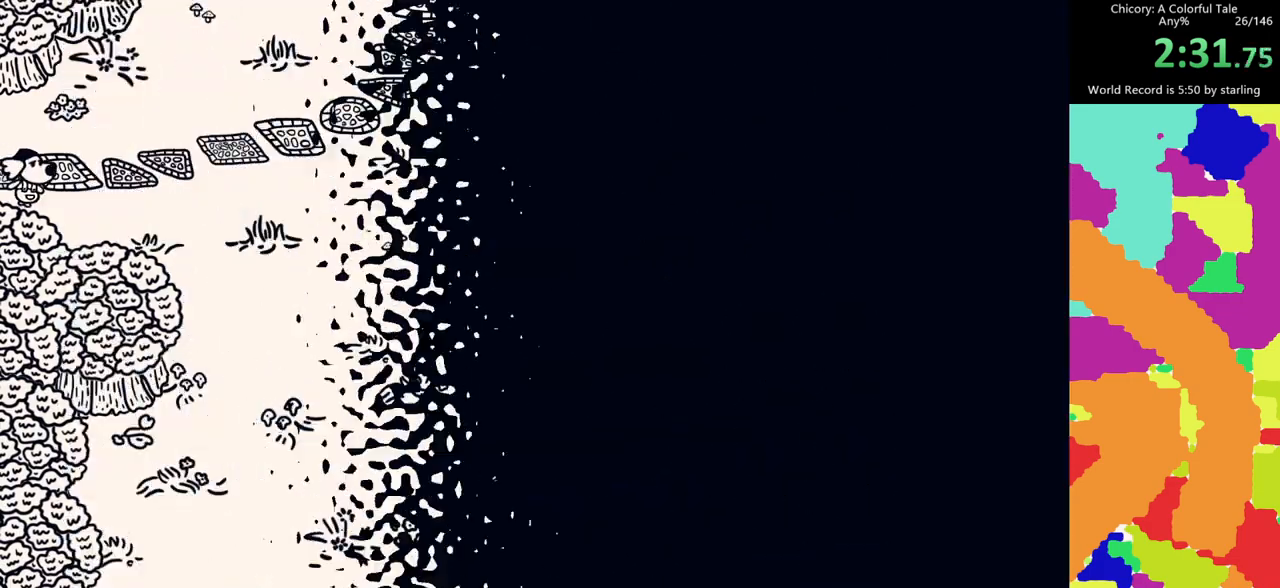
{"keys": ["e", "f"], "mouse": [], "events": [[400, "e", "down"]]}
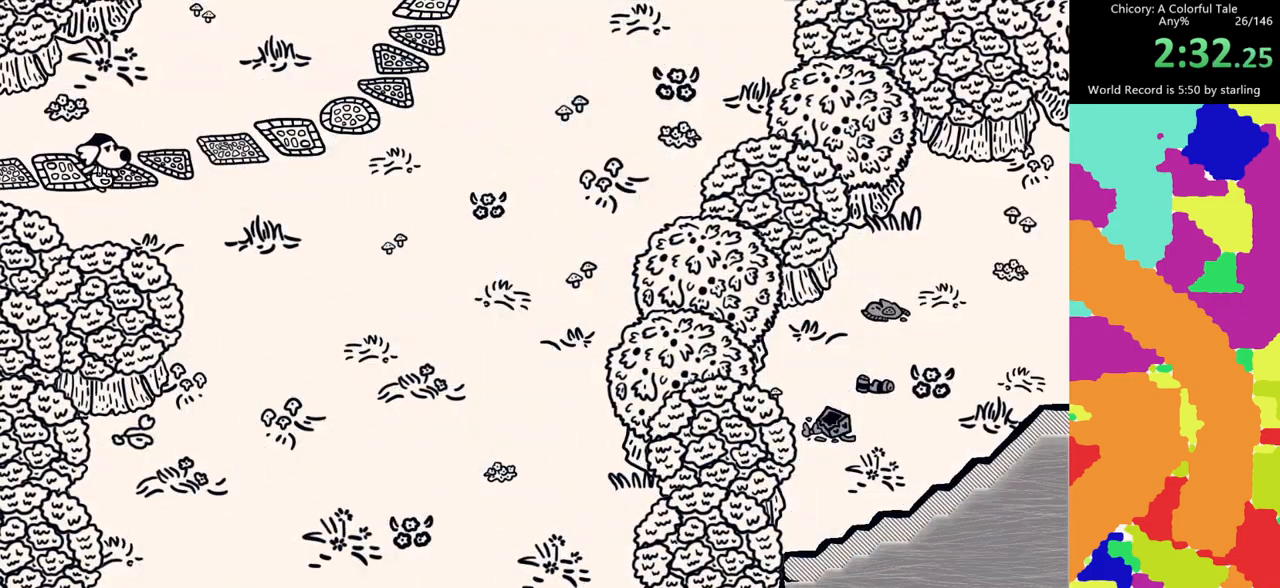
{"keys": ["f"], "mouse": [], "events": [[233, "e", "up"]]}
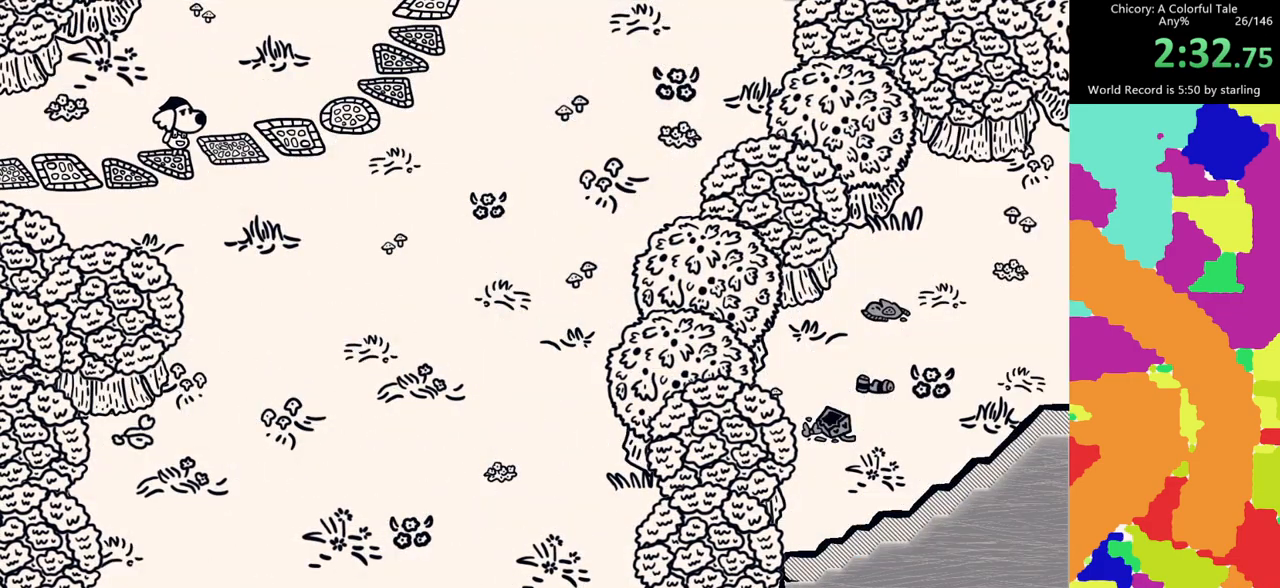
{"keys": ["f"], "mouse": [], "events": []}
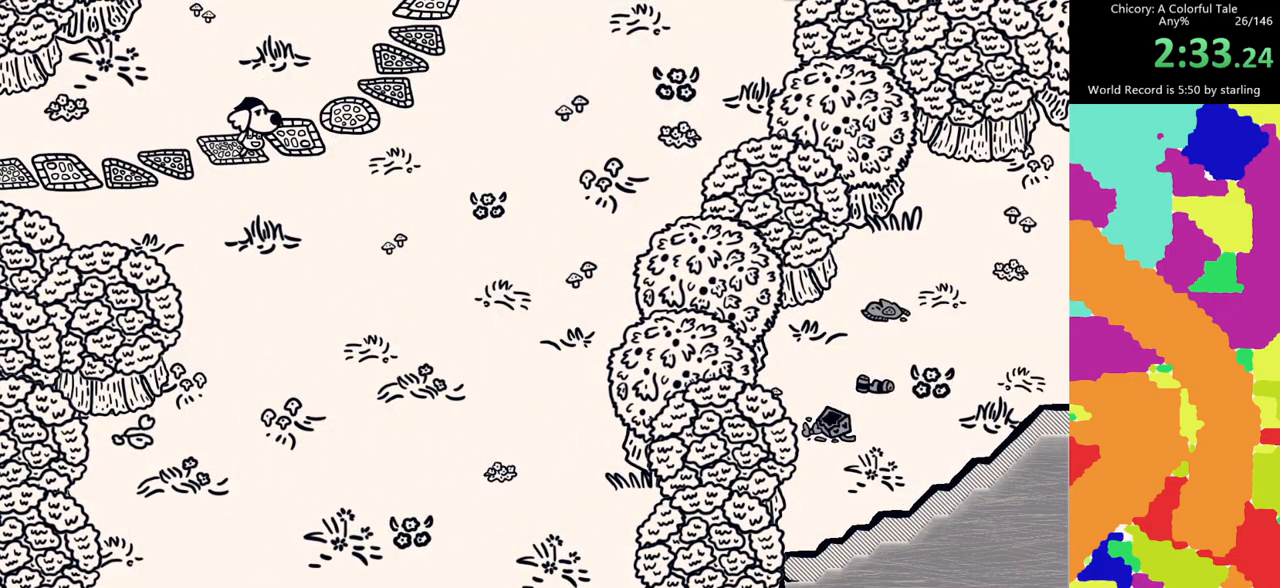
{"keys": ["e", "f"], "mouse": [], "events": [[267, "e", "down"]]}
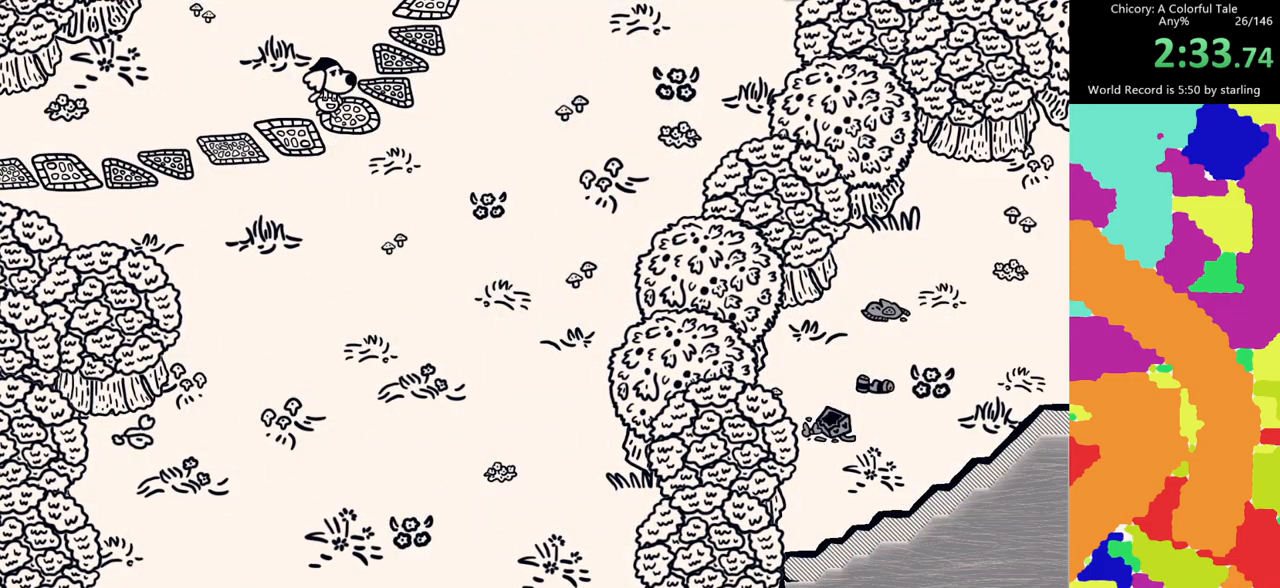
{"keys": ["e", "f"], "mouse": [], "events": []}
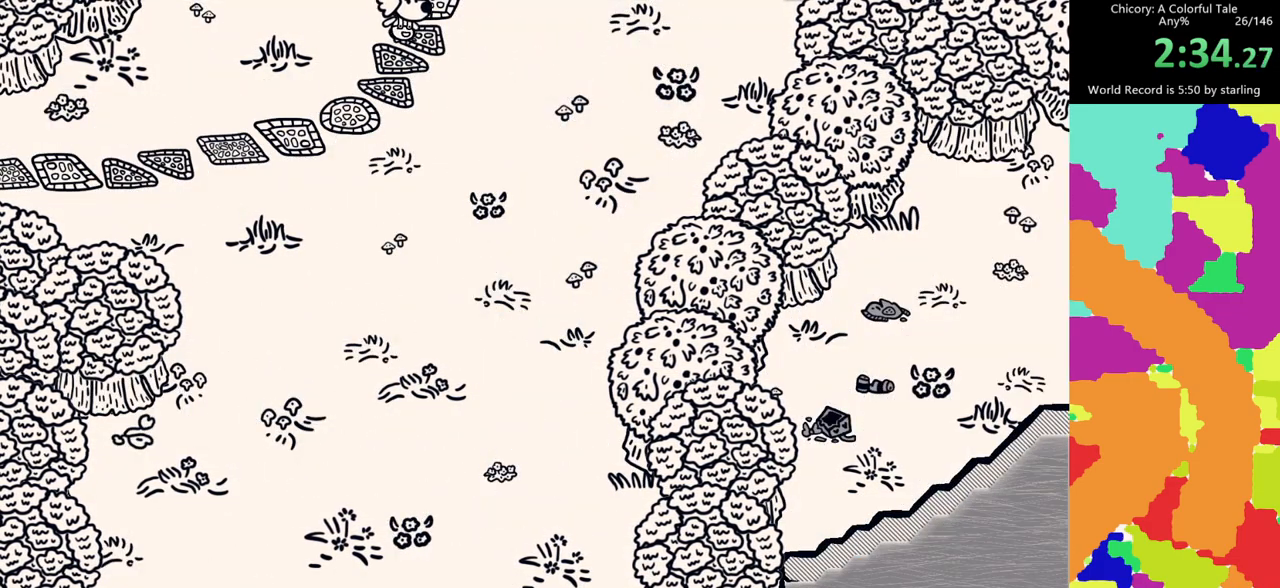
{"keys": ["e", "f"], "mouse": ["mb4"], "events": [[433, "mouse_mb4", "down"]]}
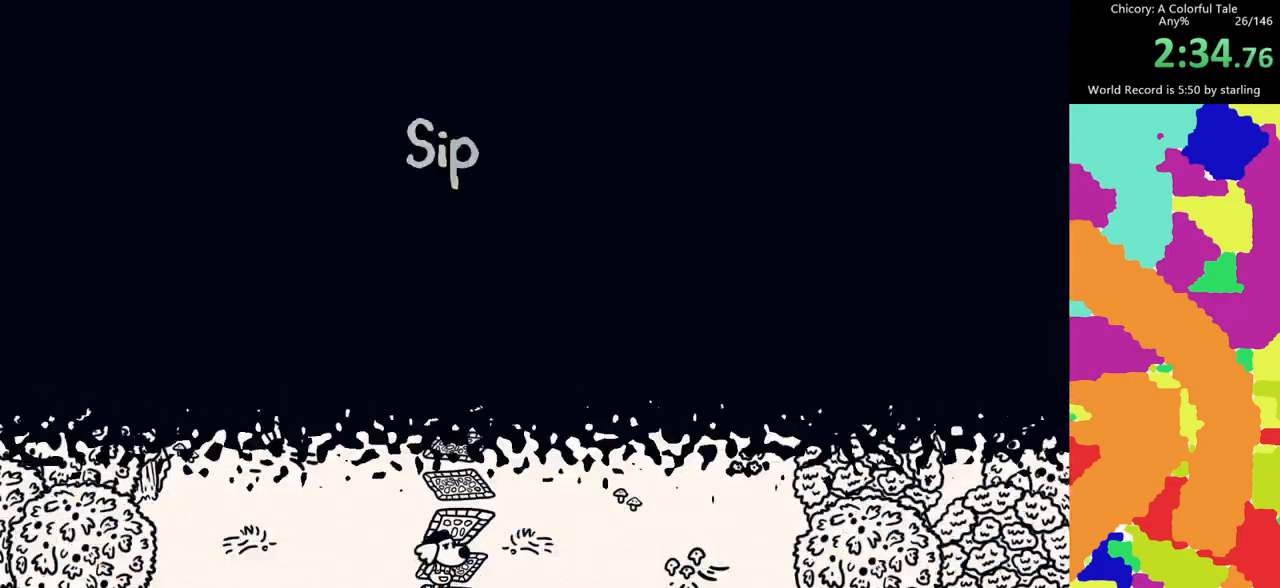
{"keys": ["e", "f"], "mouse": [], "events": [[33, "mouse_mb4", "up"]]}
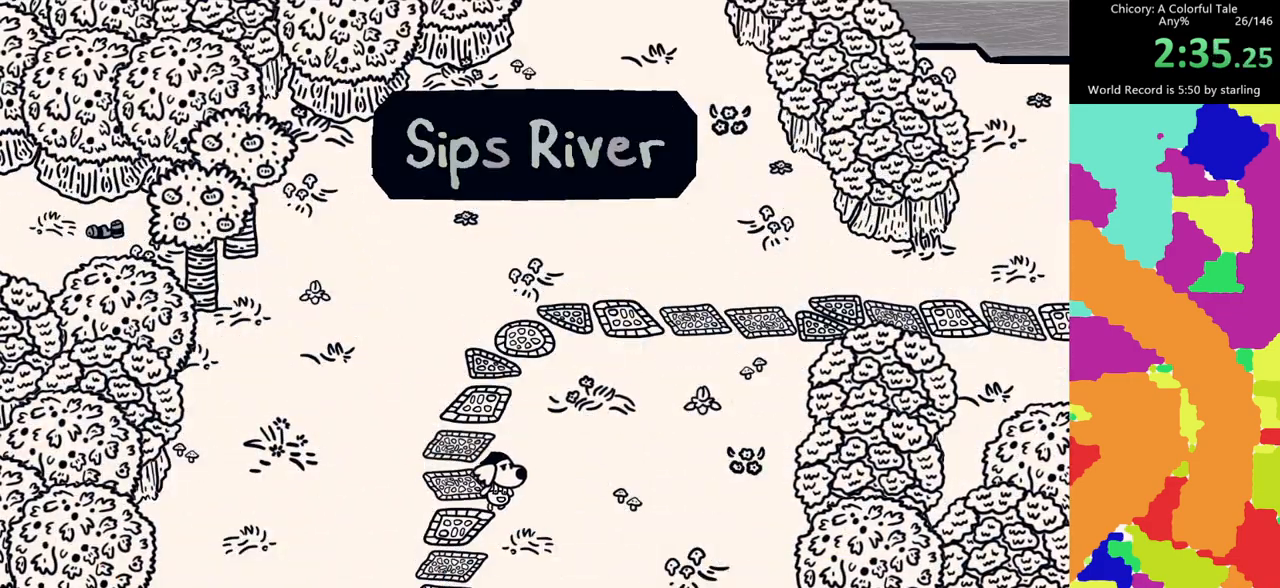
{"keys": ["e", "f"], "mouse": [], "events": []}
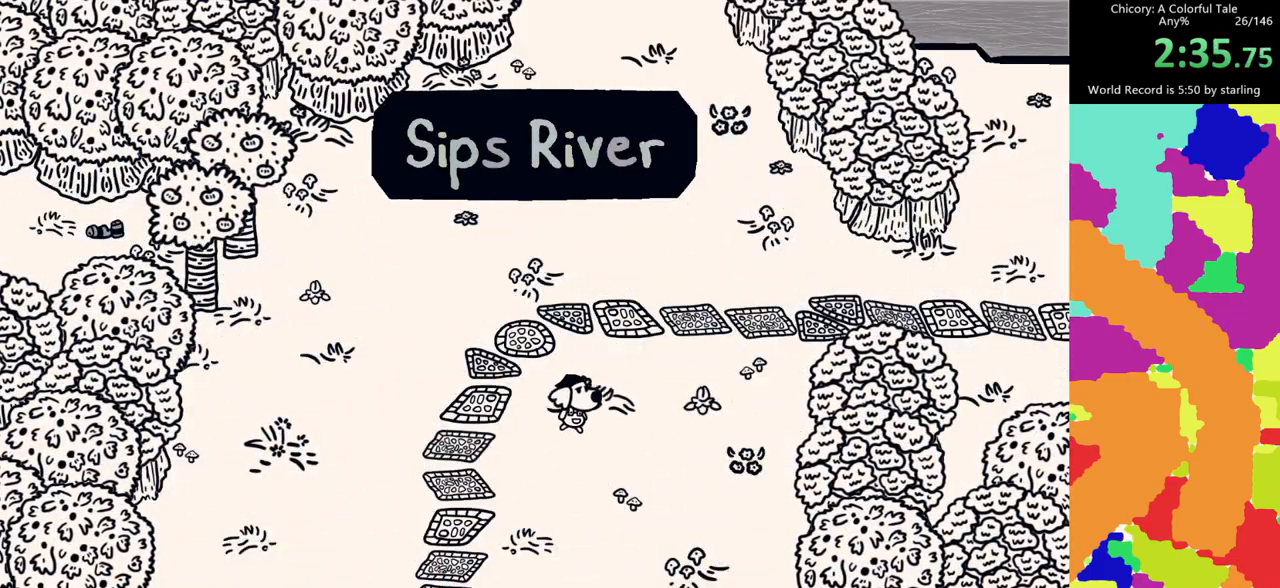
{"keys": ["e", "f"], "mouse": [], "events": []}
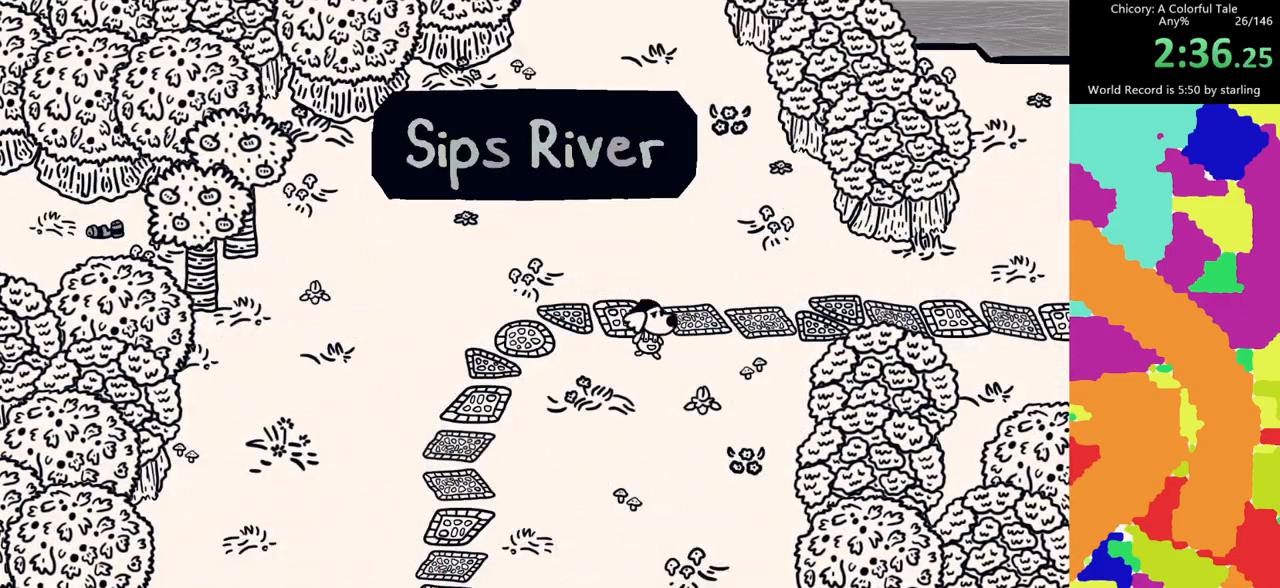
{"keys": ["f"], "mouse": [], "events": [[167, "e", "up"]]}
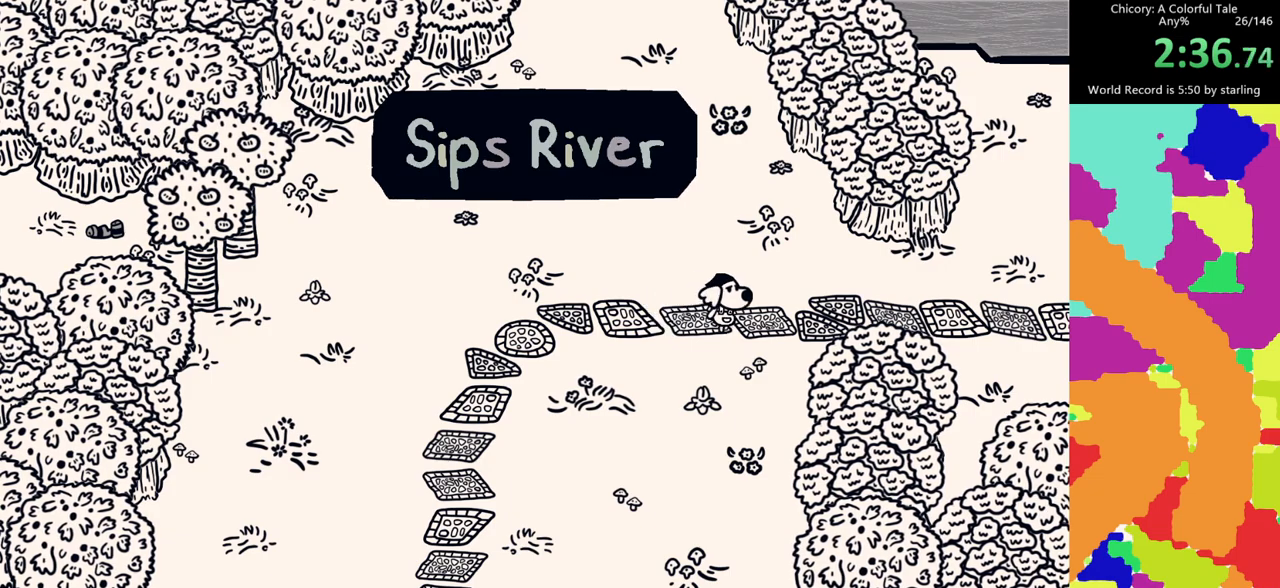
{"keys": ["f"], "mouse": [], "events": []}
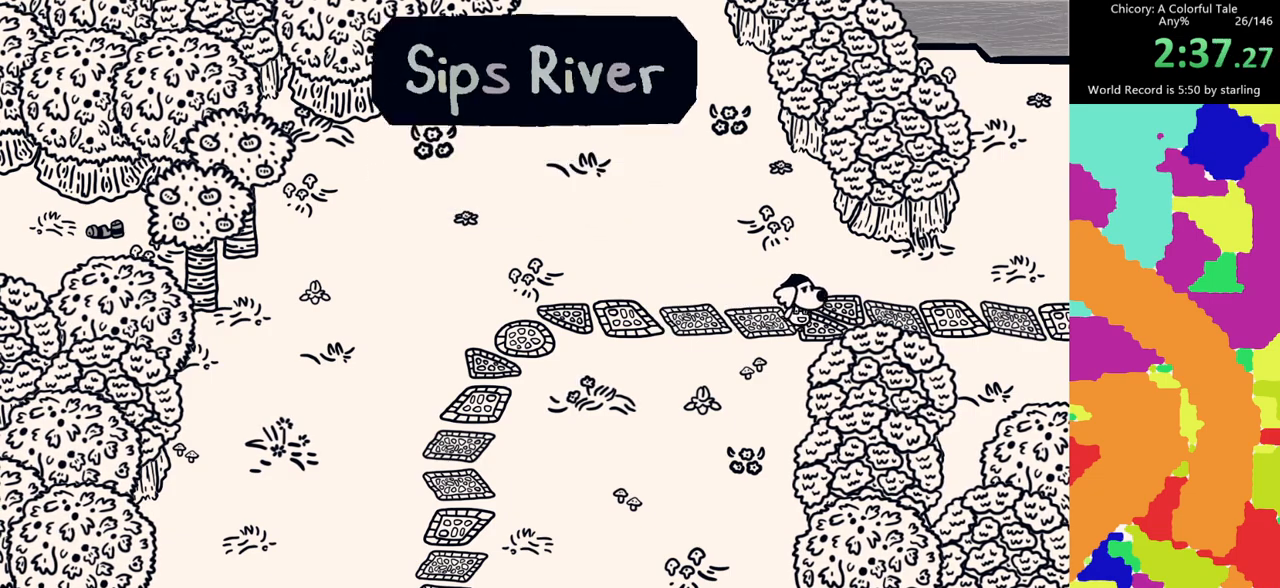
{"keys": ["f"], "mouse": [], "events": []}
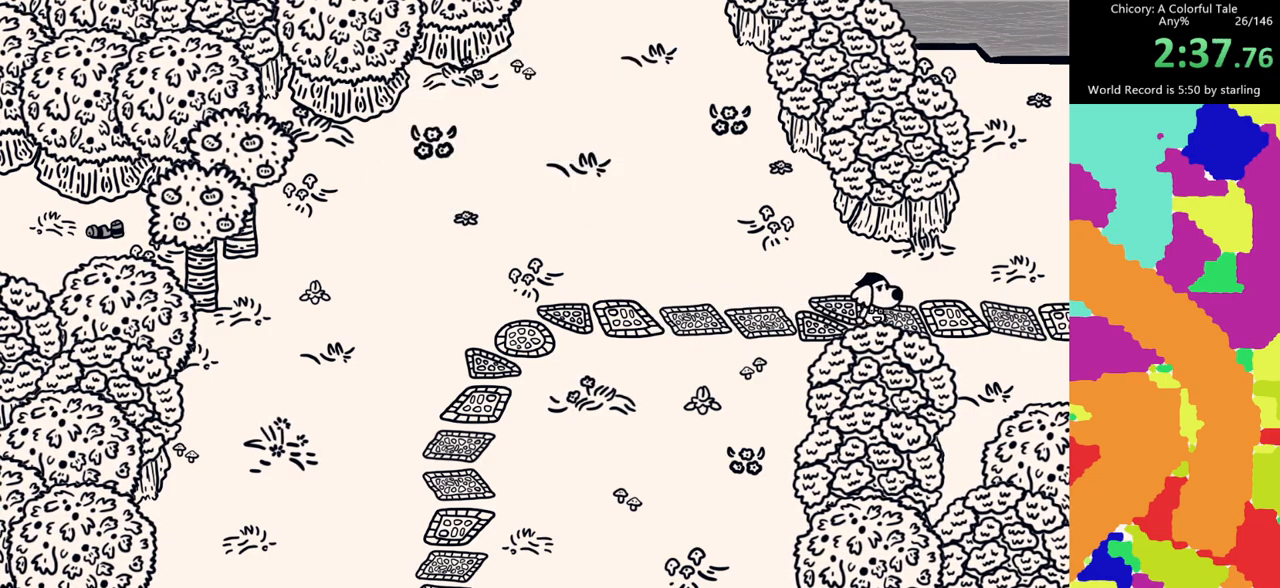
{"keys": ["f"], "mouse": [], "events": []}
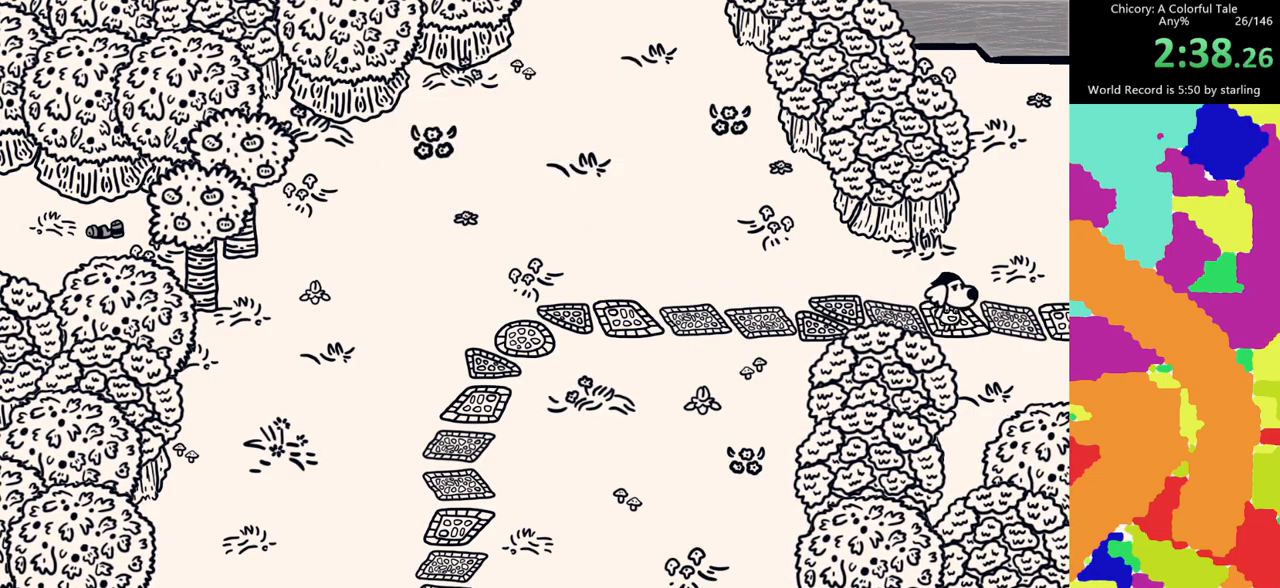
{"keys": ["f"], "mouse": [], "events": []}